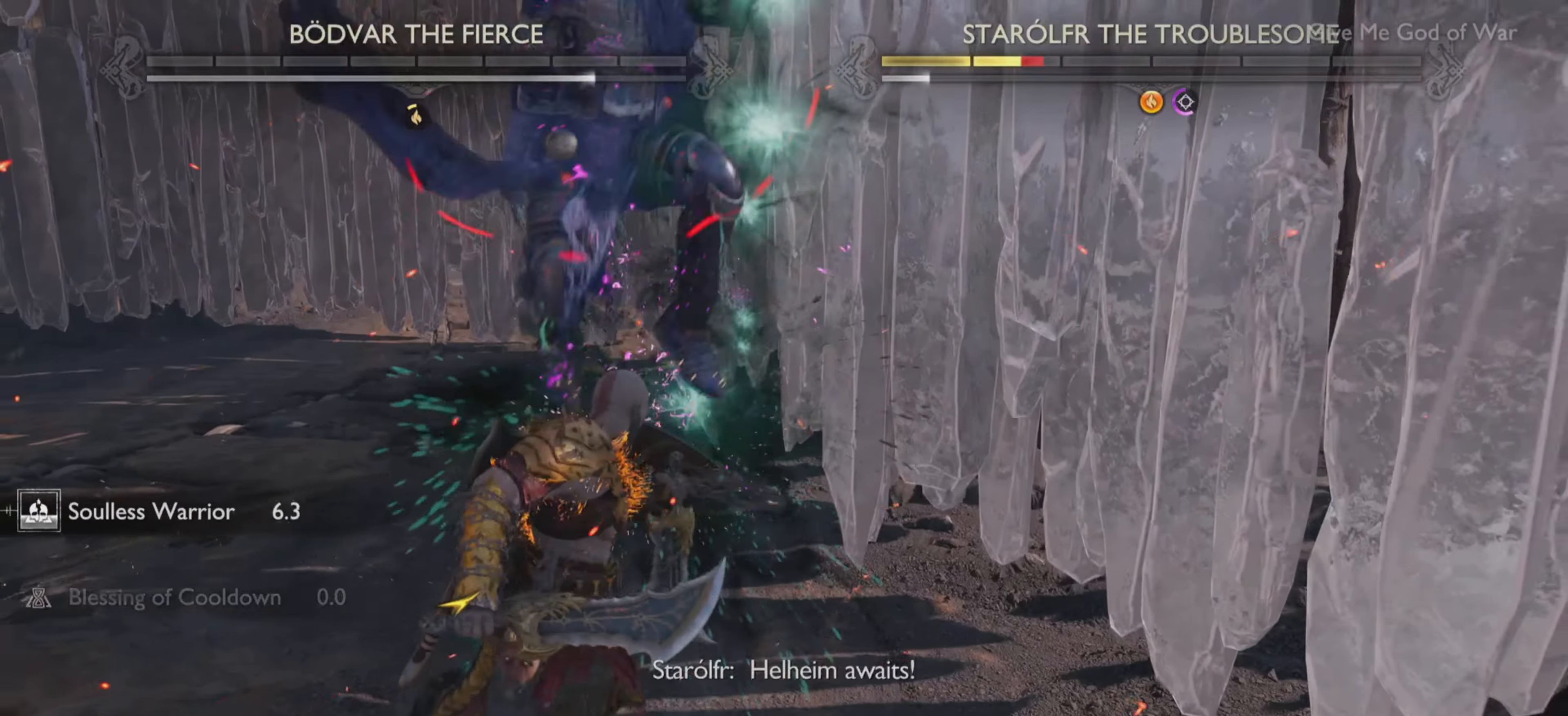
Gameplay with a controller (PlayStation layout); each line is a JSON object with the inputs held at the frame after it (dt_ms = milliseconds from this image to that frame). "events" lists button and stick changes between this image and that frame as [ms after this image, input, new state], when the widget could be followed in between. Not read: L3 R3.
{"dt_ms": 500, "buttons": ["R1"], "left_stick": "down", "right_stick": "center", "events": [[16, "left_stick", "down"], [66, "L1", "up"], [166, "CROSS", "down"], [250, "CROSS", "up"], [300, "R1", "down"]]}
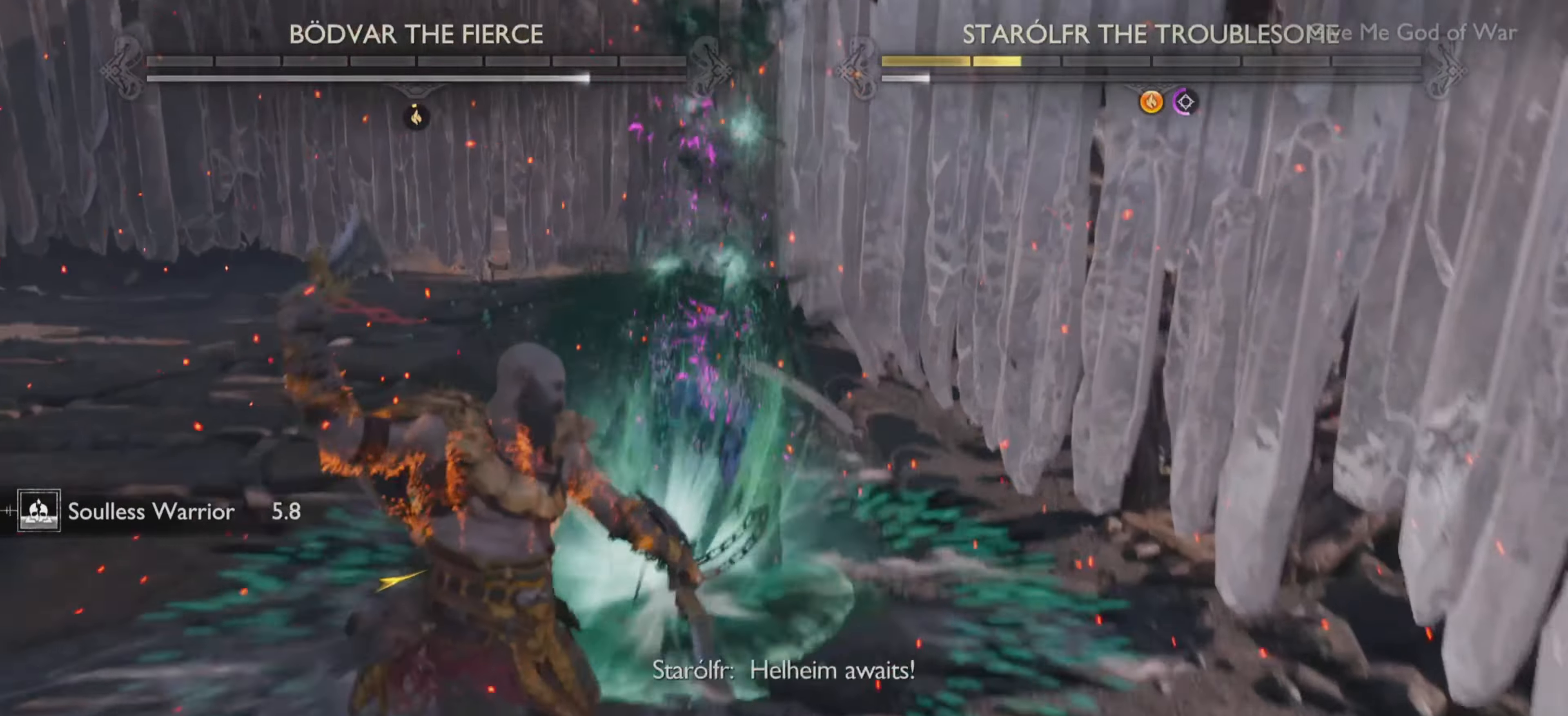
{"dt_ms": 501, "buttons": [], "left_stick": "center", "right_stick": "center", "events": [[167, "left_stick", "up-right"], [184, "R1", "up"], [250, "left_stick", "center"]]}
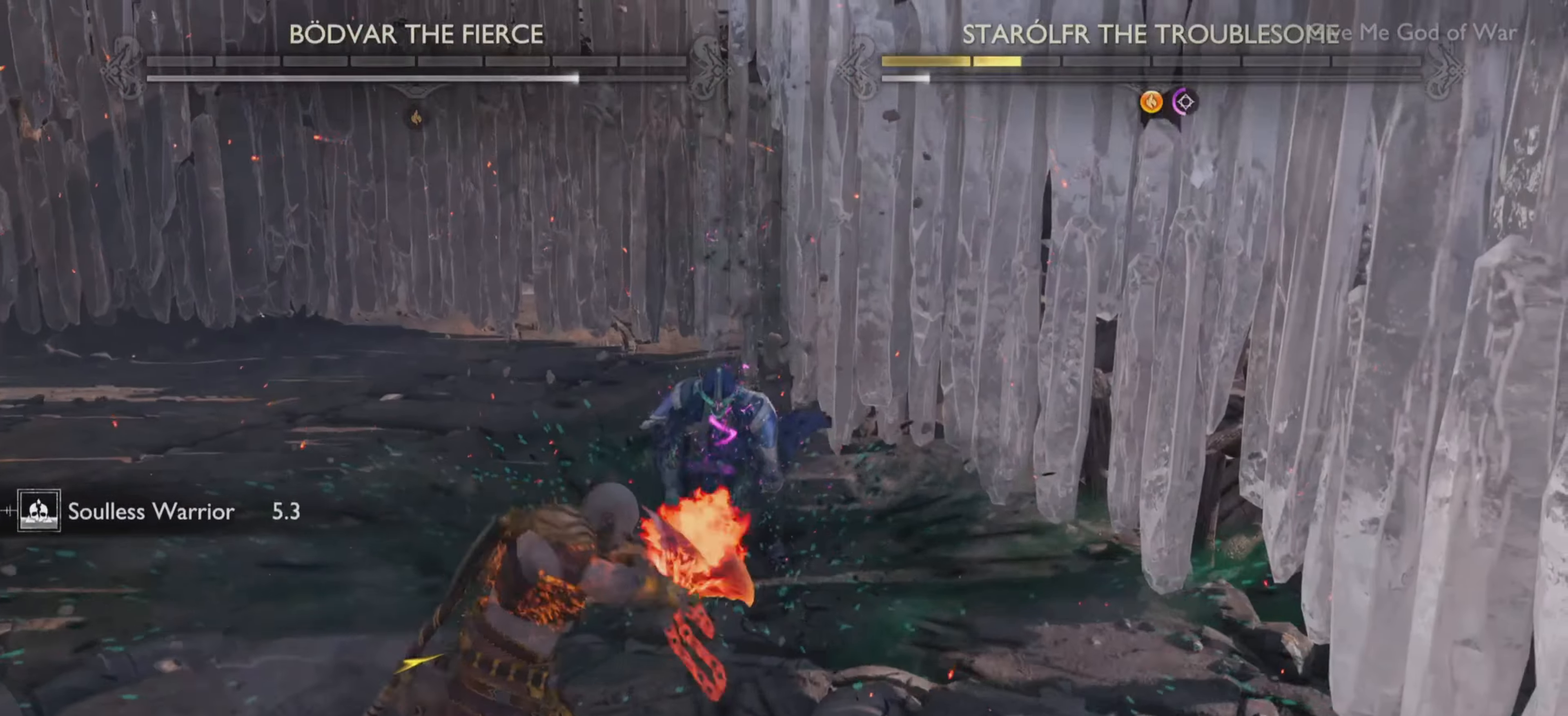
{"dt_ms": 500, "buttons": [], "left_stick": "up-right", "right_stick": "center", "events": [[33, "left_stick", "up-right"], [116, "SQUARE", "down"], [200, "SQUARE", "up"], [283, "SQUARE", "down"], [350, "SQUARE", "up"], [433, "SQUARE", "down"], [500, "SQUARE", "up"]]}
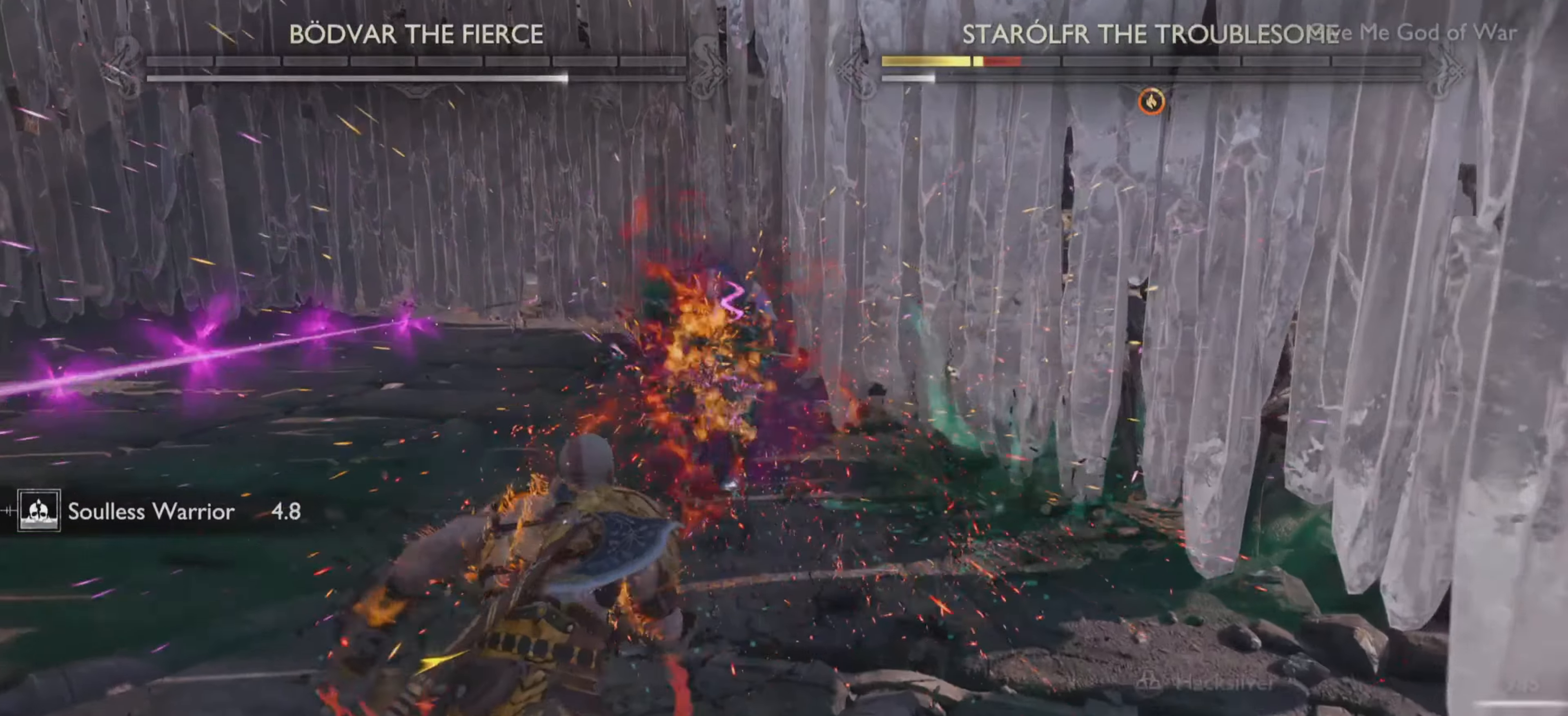
{"dt_ms": 501, "buttons": [], "left_stick": "up-right", "right_stick": "center", "events": [[67, "SQUARE", "down"], [150, "SQUARE", "up"], [217, "SQUARE", "down"], [317, "SQUARE", "up"], [334, "SQUARE", "down"], [501, "SQUARE", "up"]]}
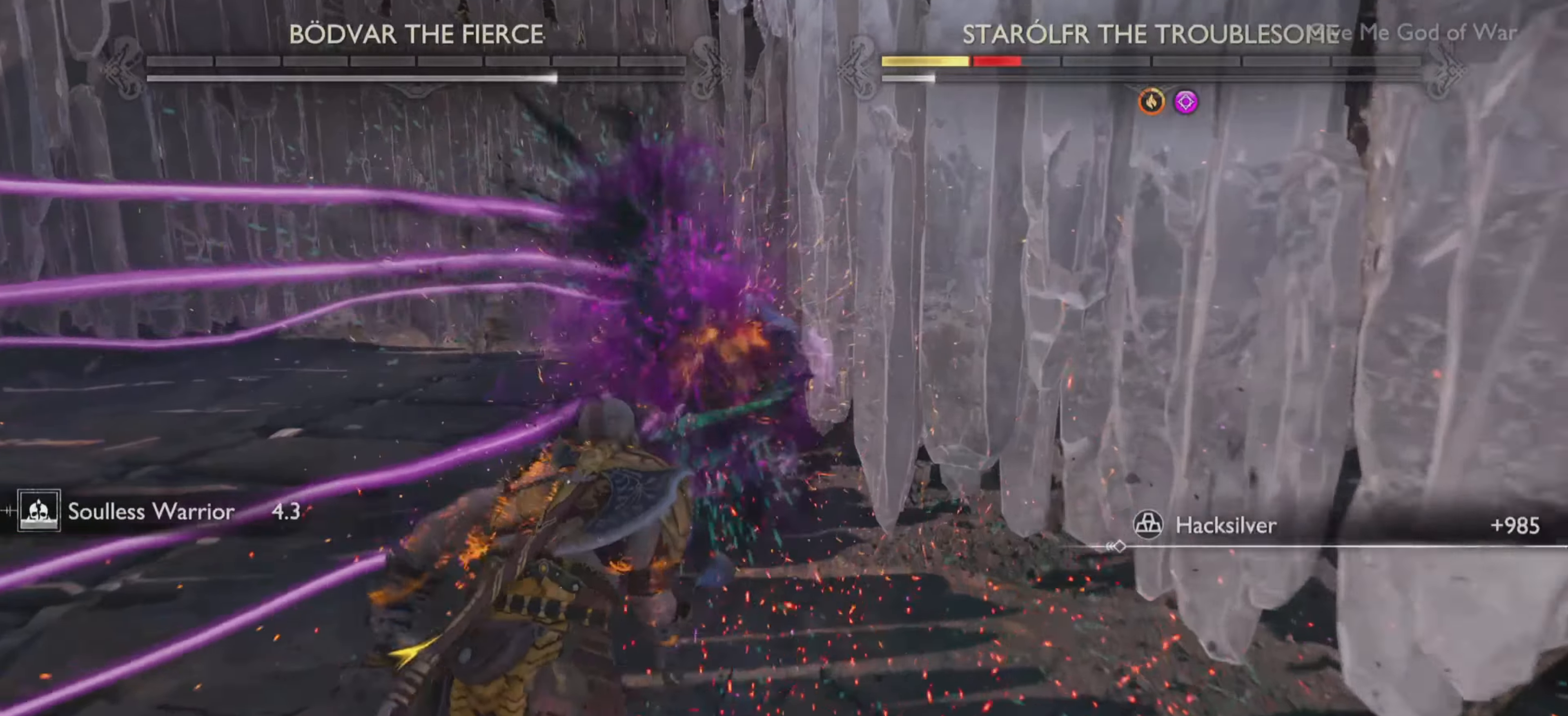
{"dt_ms": 500, "buttons": ["R1"], "left_stick": "center", "right_stick": "center", "events": [[133, "R1", "down"], [333, "left_stick", "center"]]}
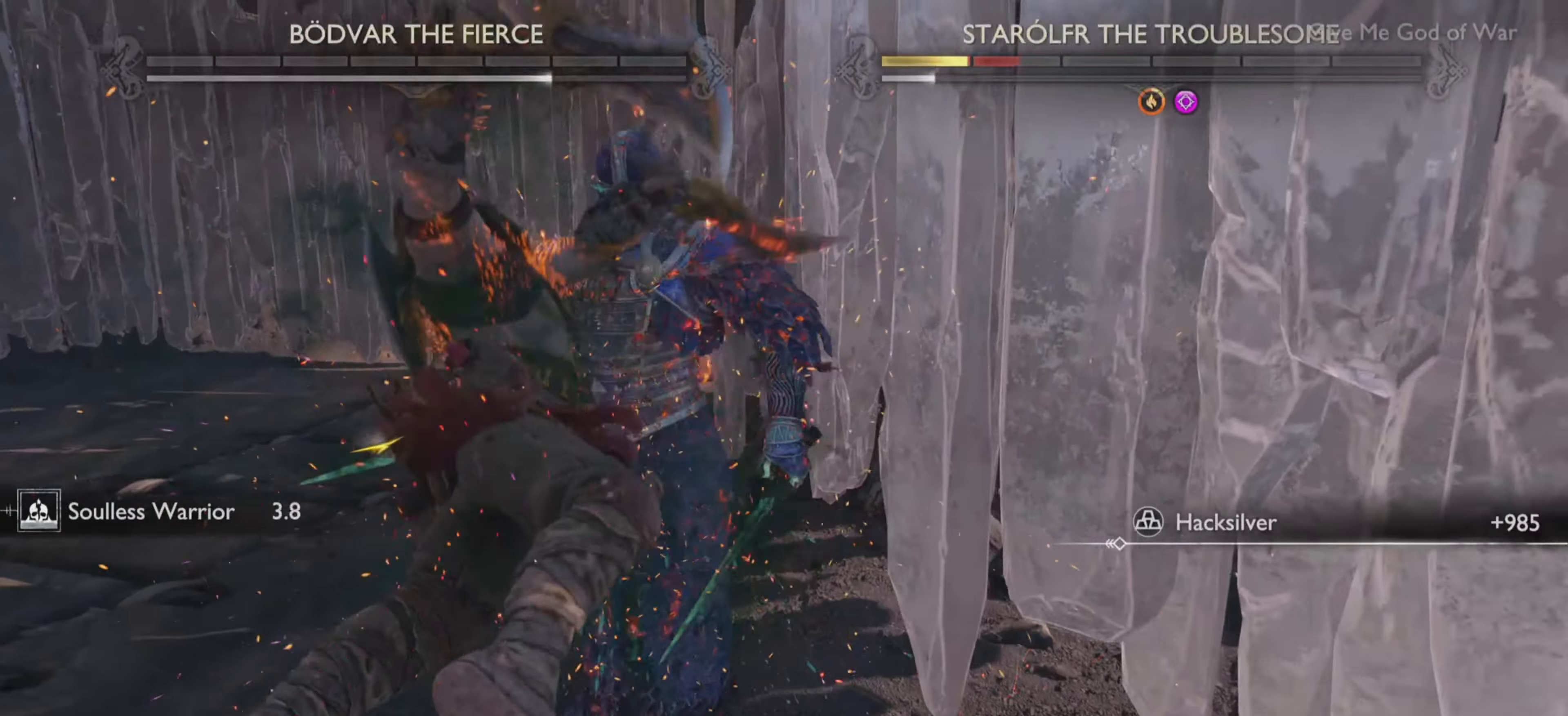
{"dt_ms": 501, "buttons": ["R1"], "left_stick": "center", "right_stick": "center", "events": []}
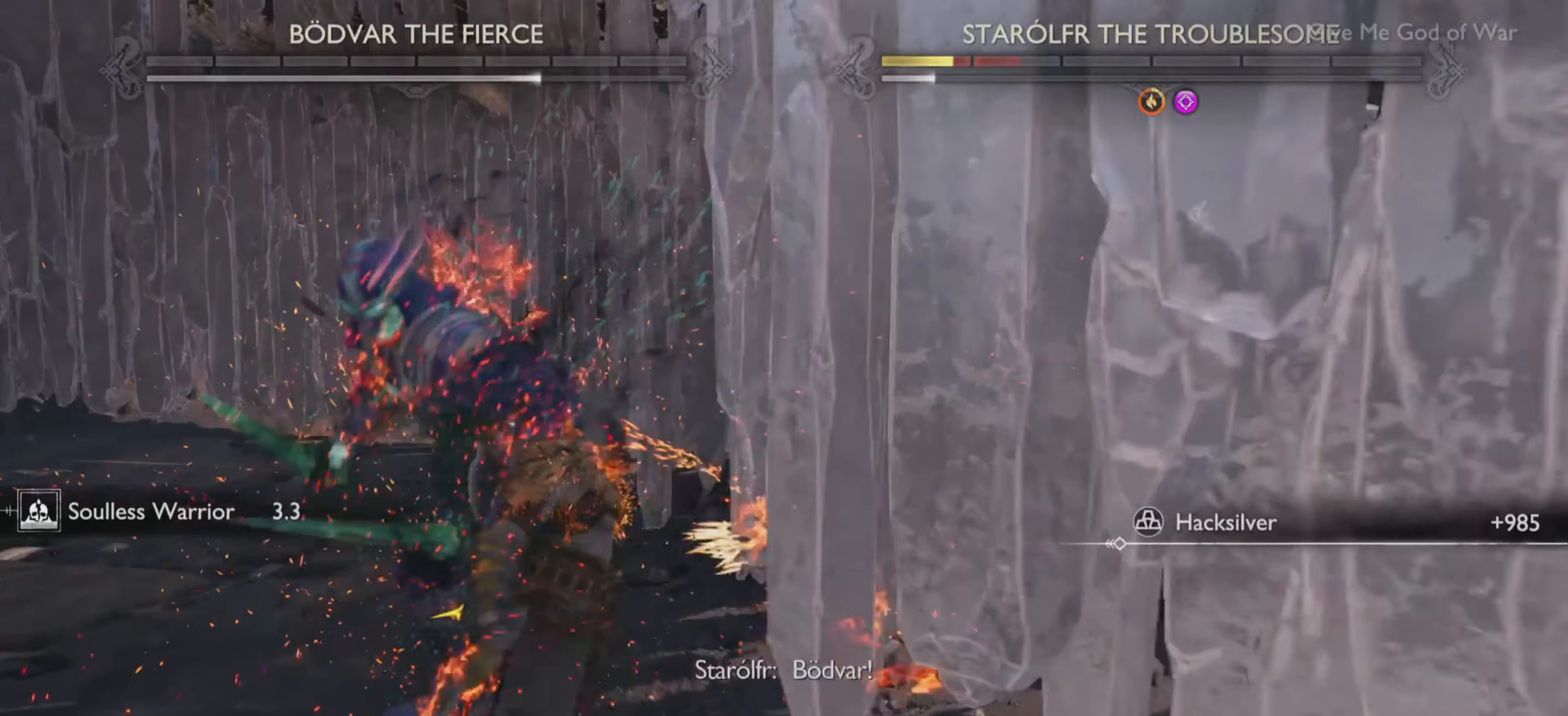
{"dt_ms": 500, "buttons": ["R1"], "left_stick": "center", "right_stick": "center", "events": [[450, "right_stick", "up-left"], [500, "right_stick", "center"]]}
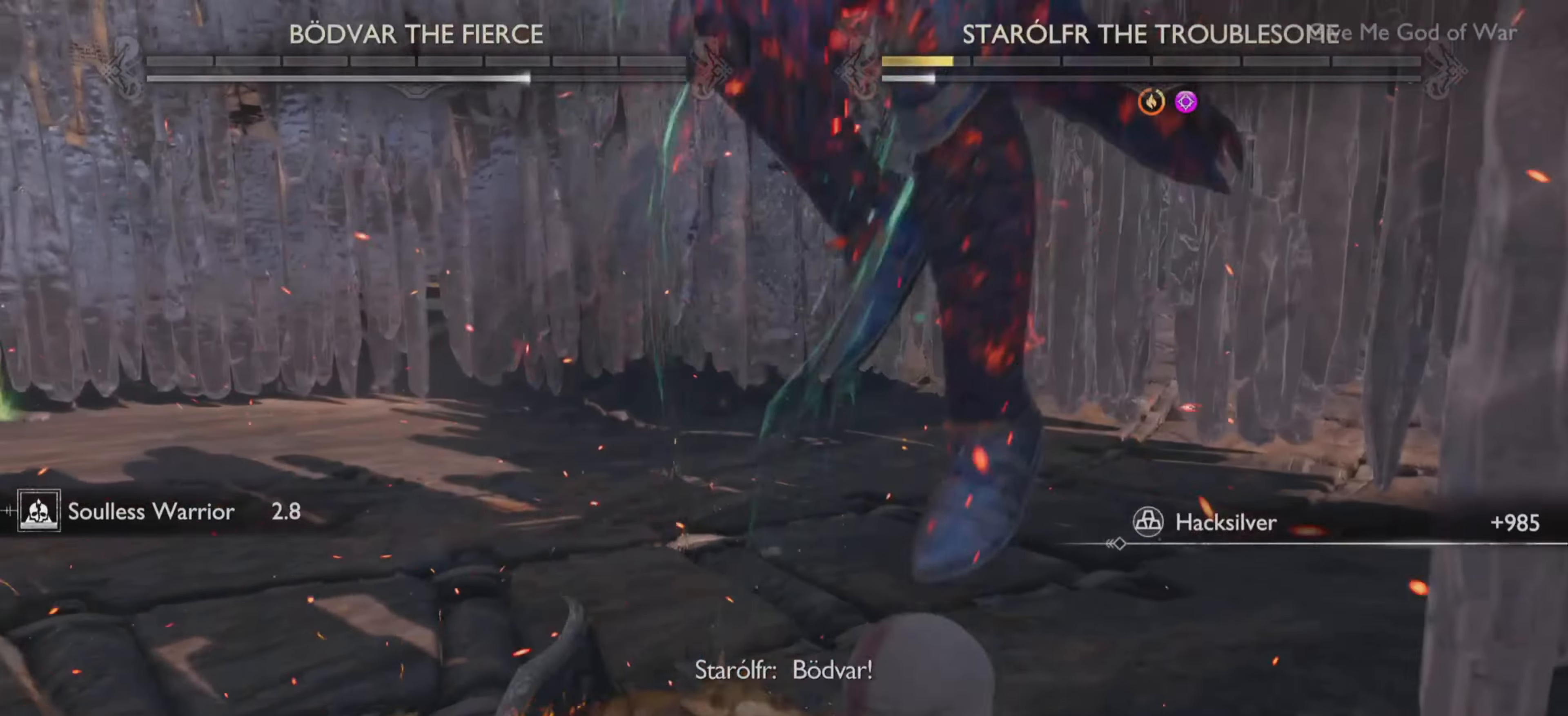
{"dt_ms": 501, "buttons": [], "left_stick": "up-right", "right_stick": "center", "events": [[17, "R1", "up"], [33, "R1", "down"], [50, "R1", "up"], [84, "left_stick", "up-right"], [350, "right_stick", "up-left"], [434, "right_stick", "center"]]}
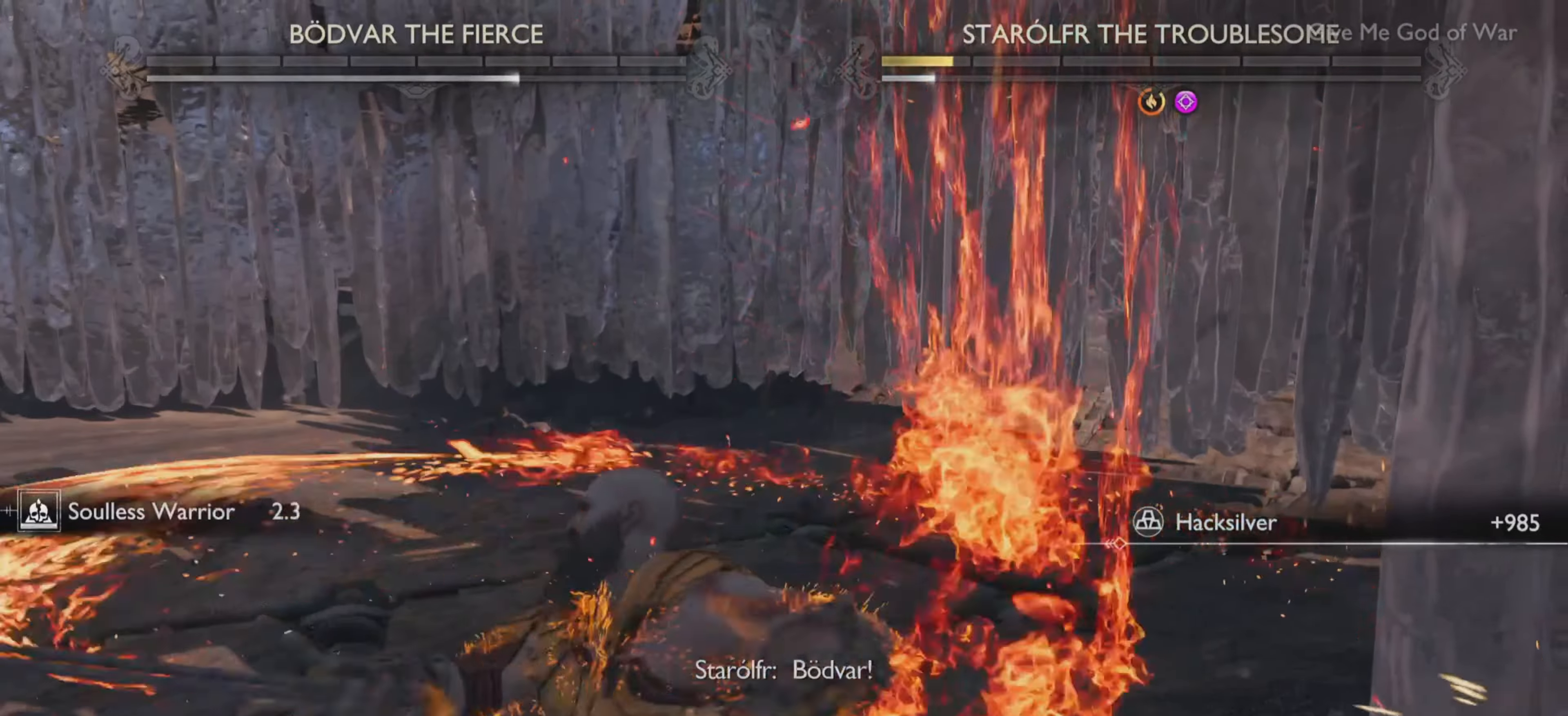
{"dt_ms": 1000, "buttons": [], "left_stick": "up-right", "right_stick": "center"}
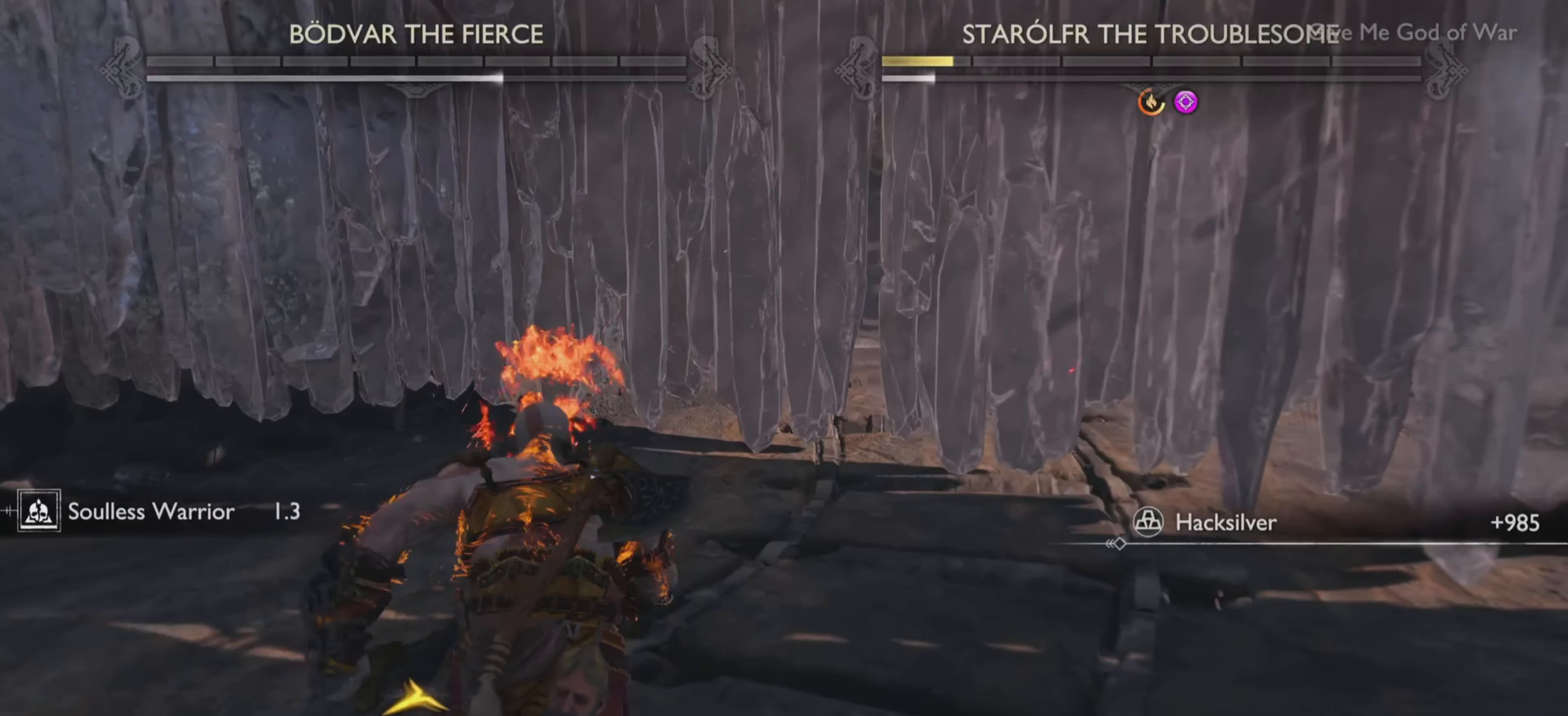
{"dt_ms": 484, "buttons": ["L1"], "left_stick": "up-right", "right_stick": "center", "events": [[234, "L1", "down"], [234, "left_stick", "down"], [234, "right_stick", "up-left"], [350, "left_stick", "up-right"], [451, "right_stick", "center"]]}
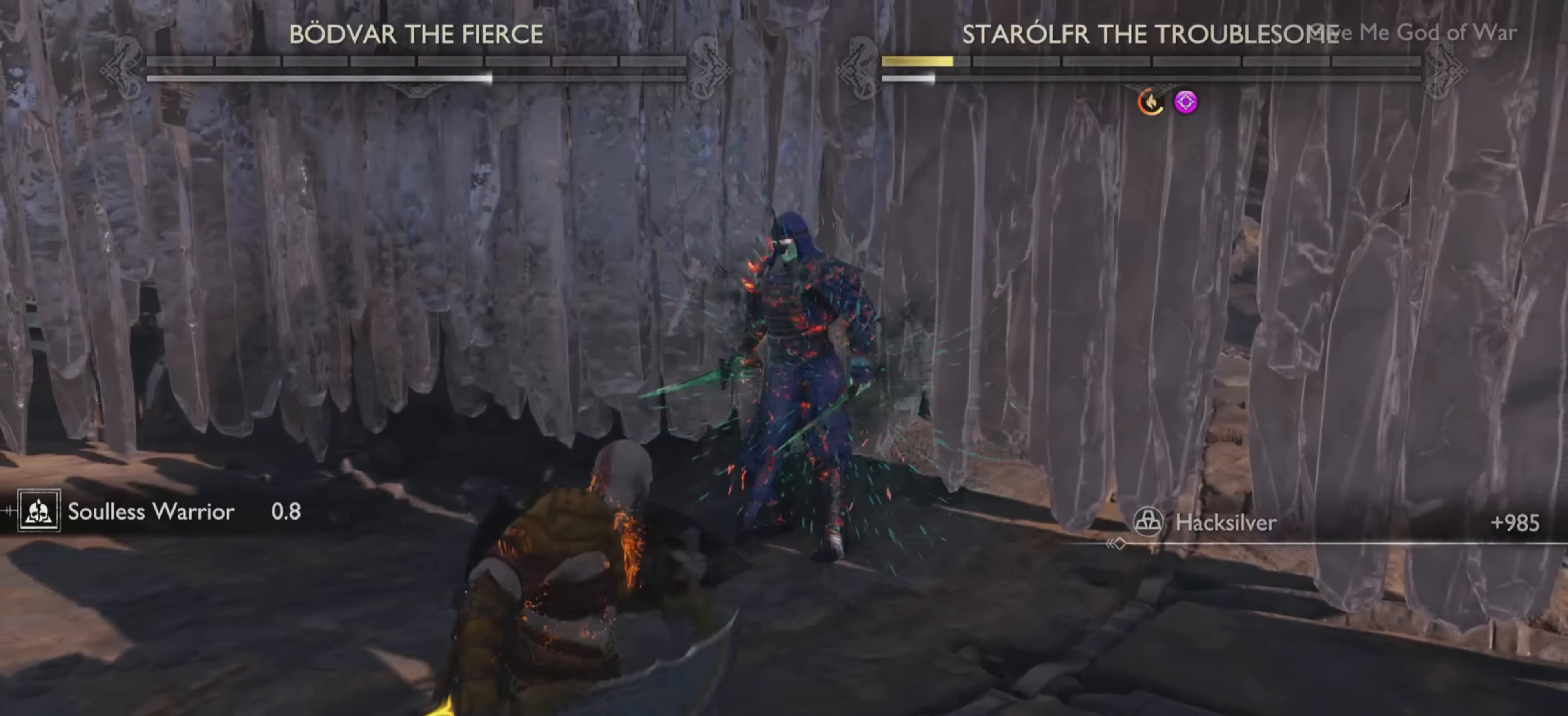
{"dt_ms": 500, "buttons": [], "left_stick": "up-right", "right_stick": "center", "events": [[117, "L1", "up"]]}
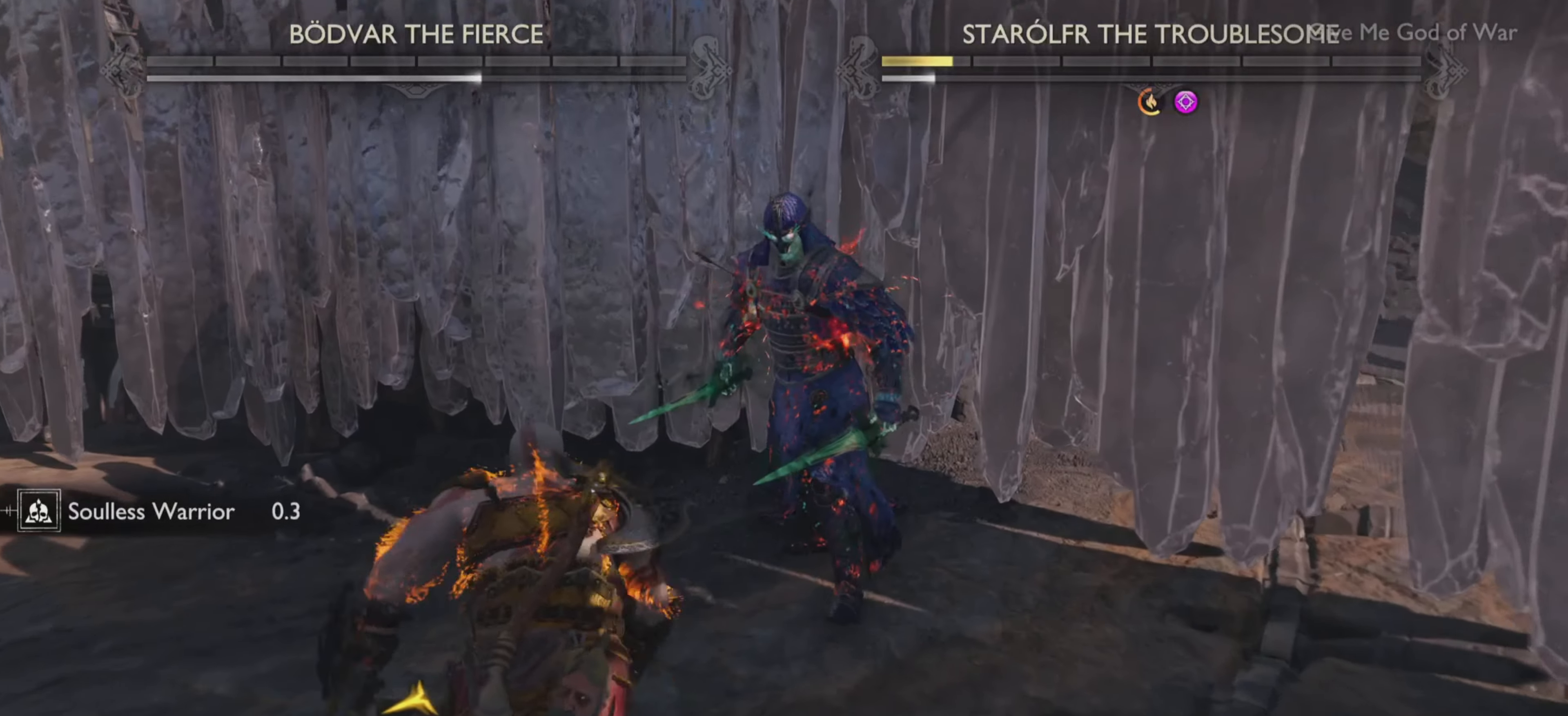
{"dt_ms": 501, "buttons": [], "left_stick": "down", "right_stick": "center", "events": [[401, "left_stick", "down"]]}